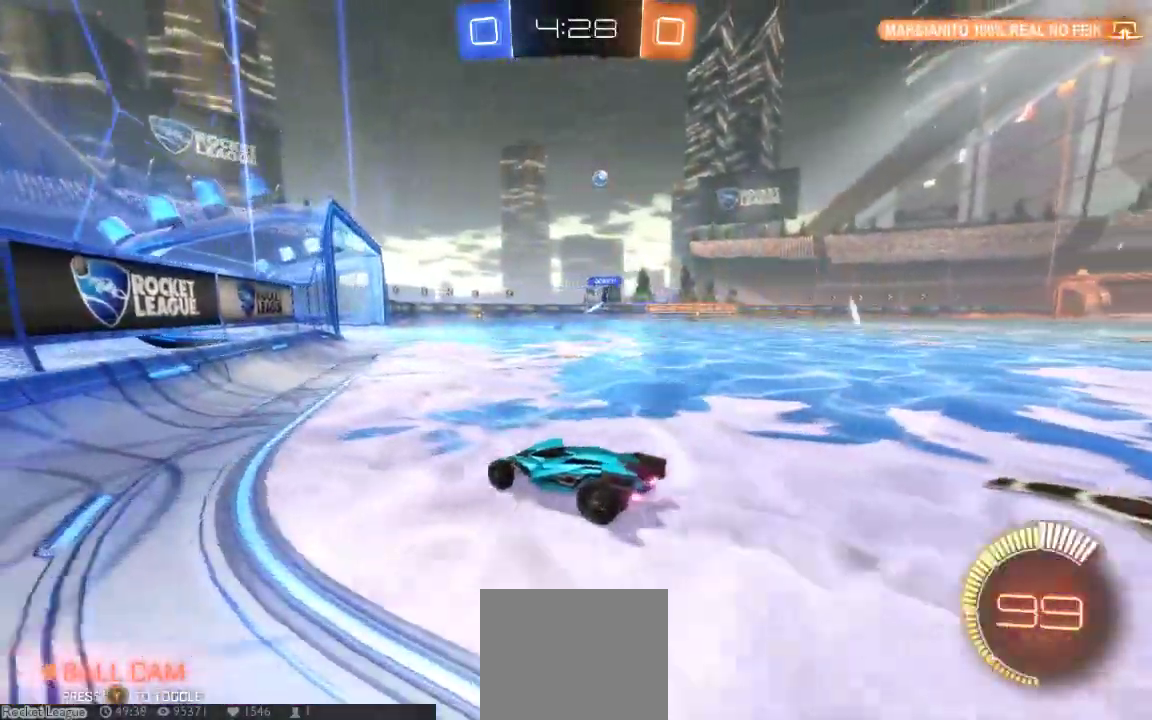
Gameplay with a controller (Xbox layout); each line is a JSON object with the inputs held at the frame after it. "button_events" lists button changes between this image and that frame as [ms after this image, input, new state], when the widget could be followed in between (sticks are given only as held states). Not read: L1 L2 L3 R1 R2 R3 SELECT.
{"buttons": [], "left_stick": "left", "right_stick": "center"}
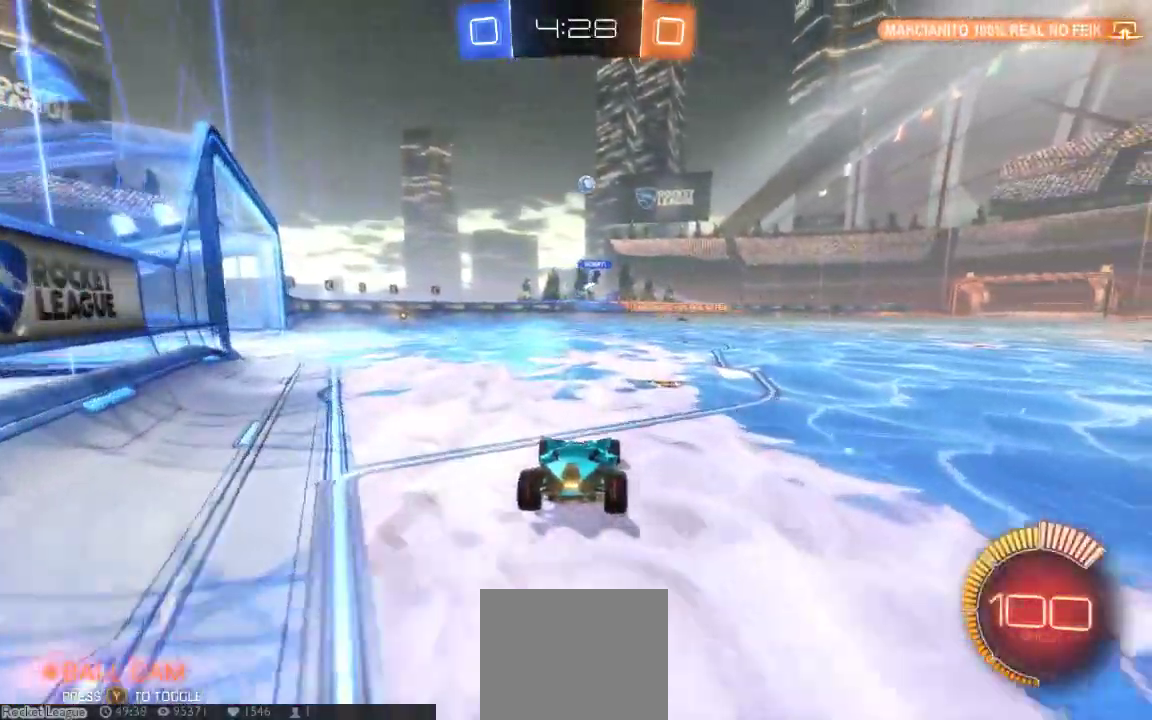
{"buttons": [], "left_stick": "down-left", "right_stick": "center", "button_events": []}
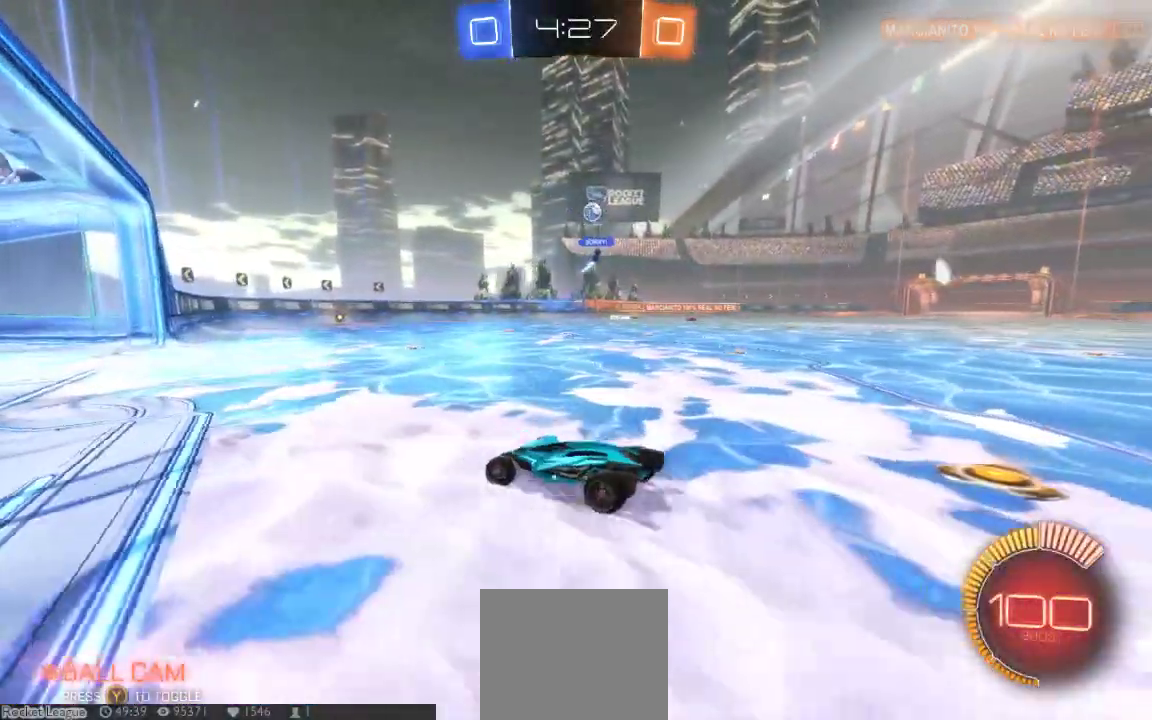
{"buttons": [], "left_stick": "right", "right_stick": "center", "button_events": []}
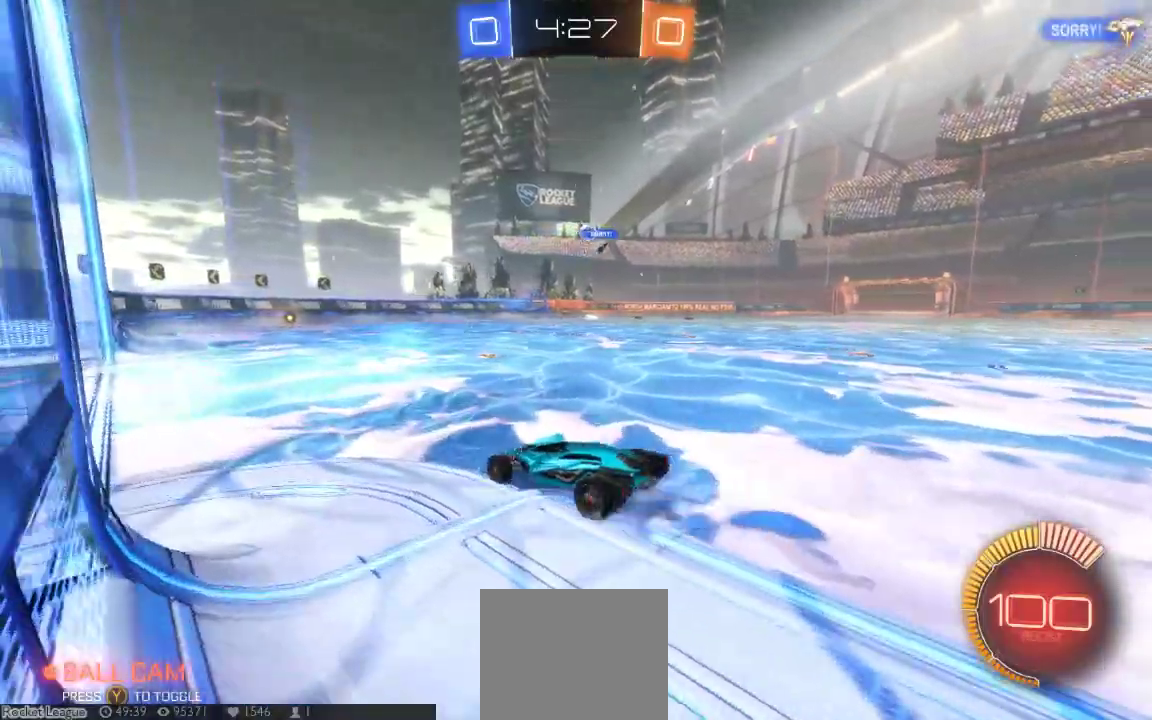
{"buttons": [], "left_stick": "down-left", "right_stick": "center", "button_events": []}